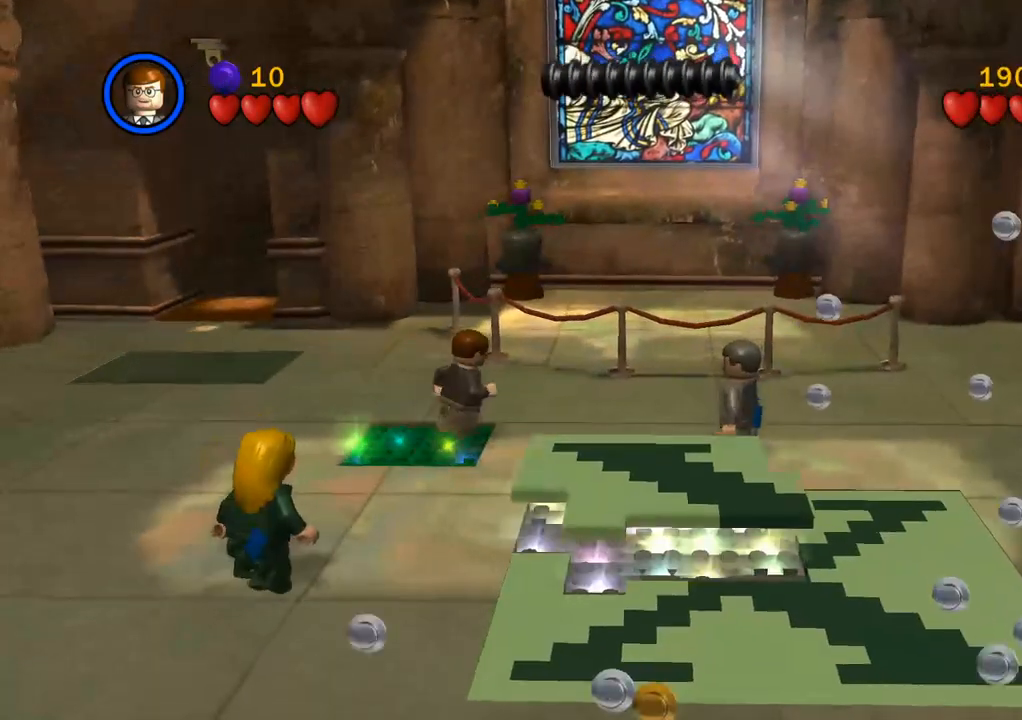
Gameplay with a controller (PlayStation layout); each line is a JSON object with the inputs held at the frame after it. "events" lists button and stick changes between this image and that frame as [ms after this image, input, new state], when the widget could be followed in between. Not read: R3.
{"buttons": [], "left_stick": "up-right", "right_stick": "center", "events": [[133, "CIRCLE", "up"], [367, "CROSS", "down"], [483, "CROSS", "up"]]}
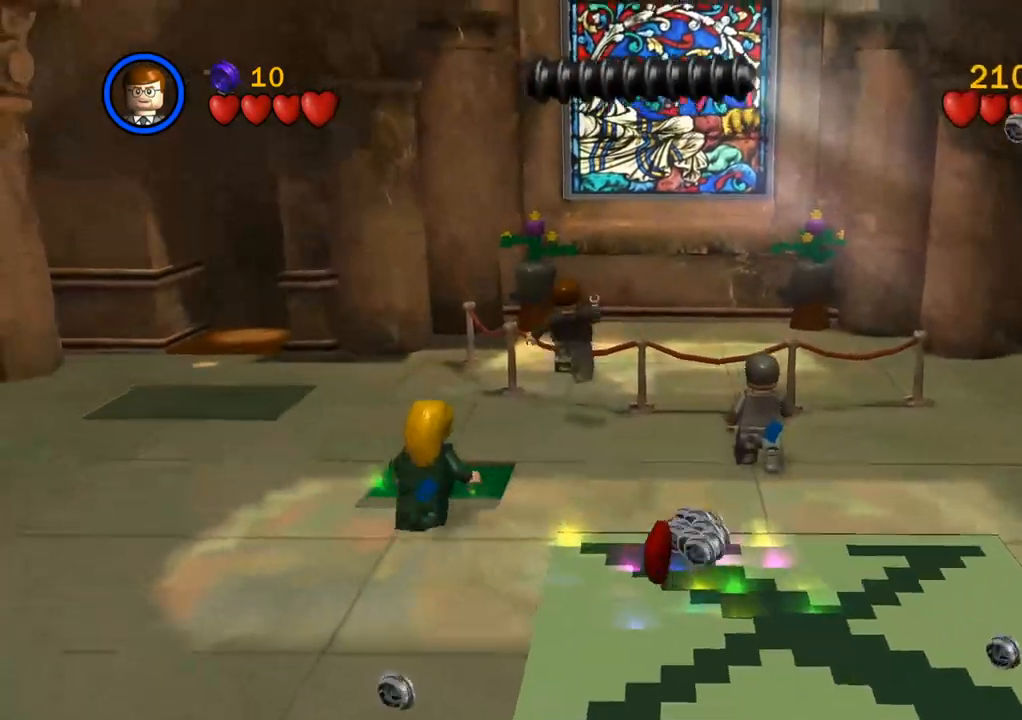
{"buttons": [], "left_stick": "up", "right_stick": "center", "events": [[383, "left_stick", "up"]]}
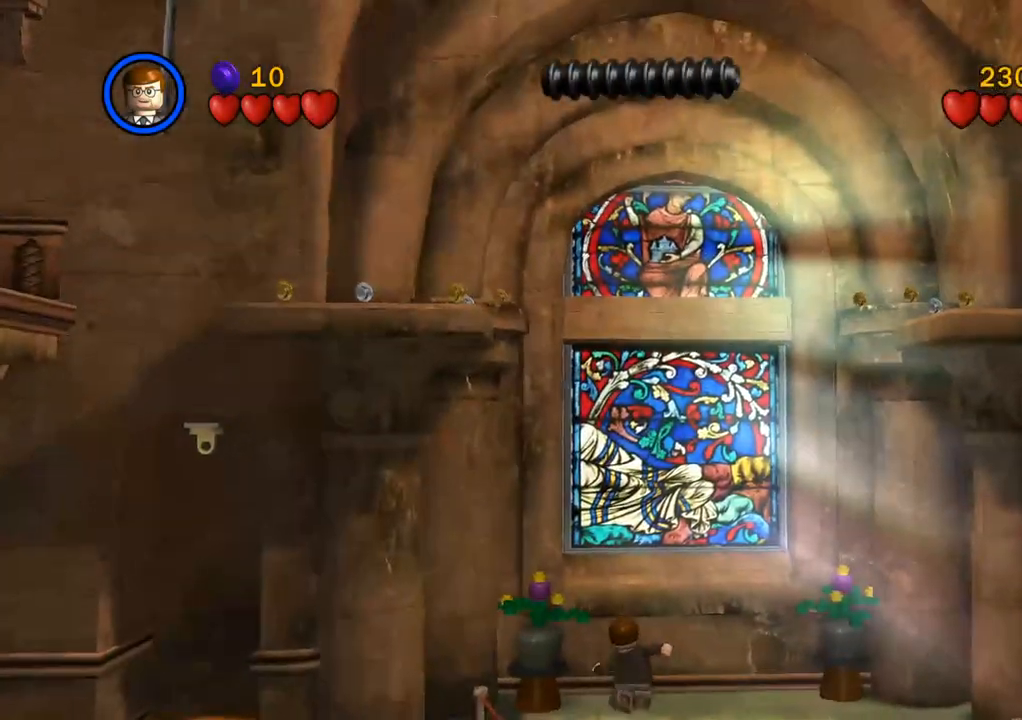
{"buttons": [], "left_stick": "center", "right_stick": "center", "events": [[300, "left_stick", "up-left"], [417, "left_stick", "center"]]}
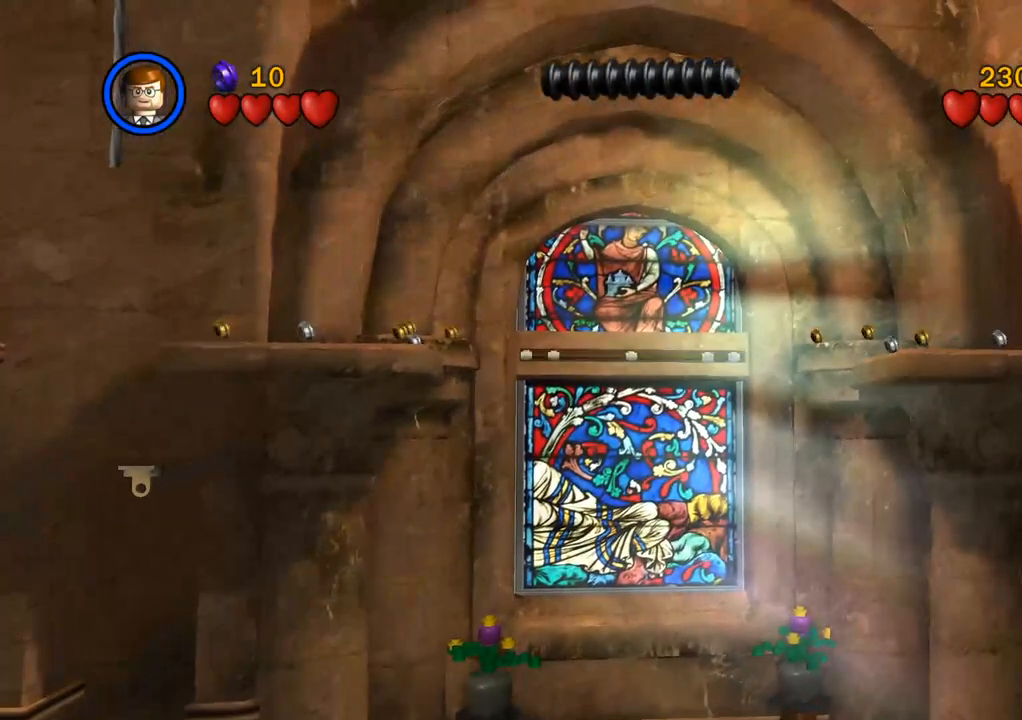
{"buttons": [], "left_stick": "center", "right_stick": "center", "events": []}
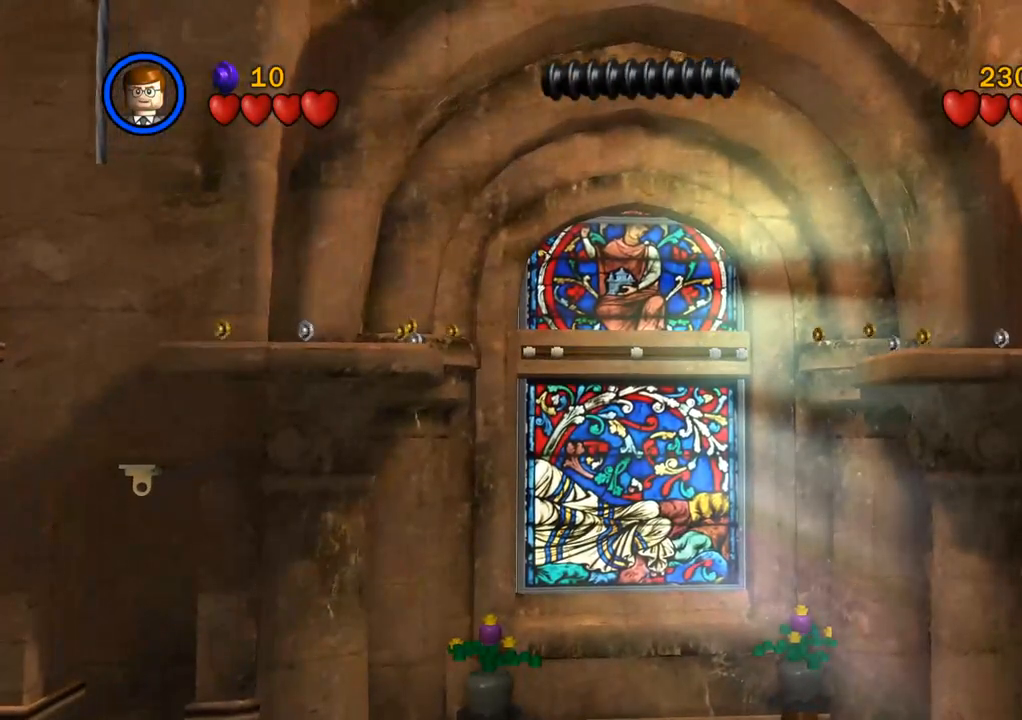
{"buttons": [], "left_stick": "center", "right_stick": "center", "events": []}
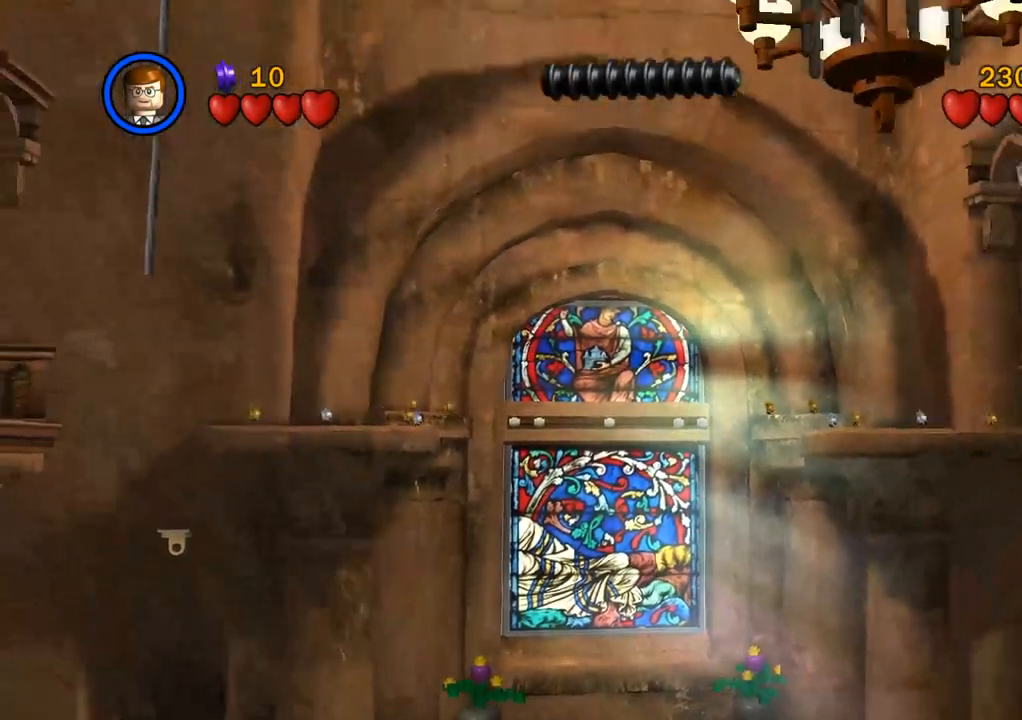
{"buttons": [], "left_stick": "center", "right_stick": "center", "events": []}
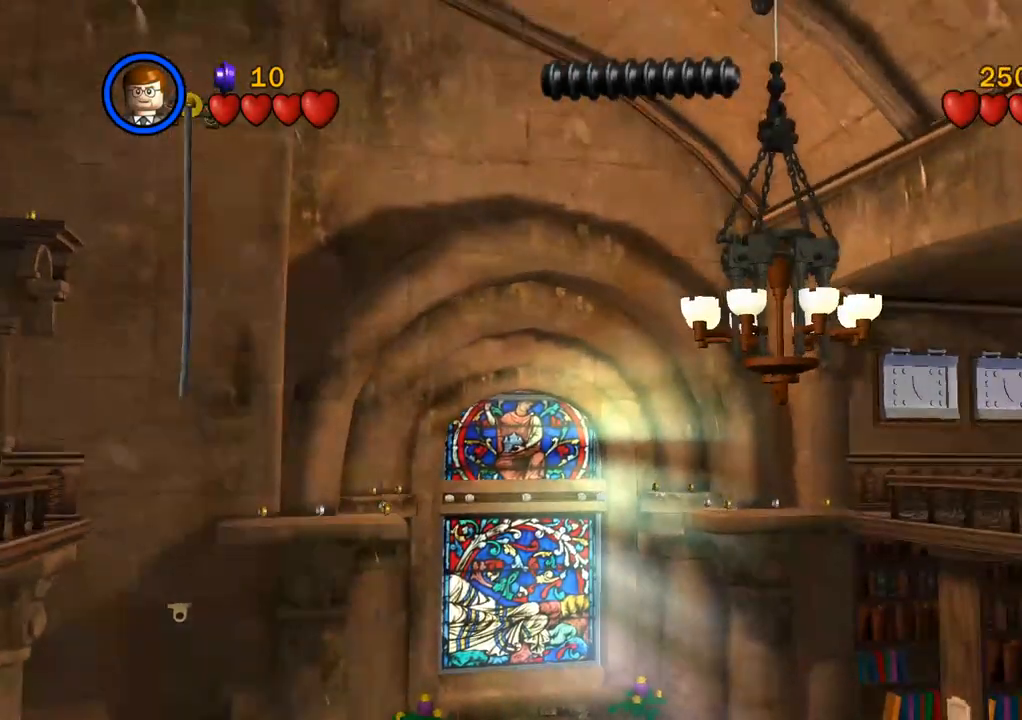
{"buttons": [], "left_stick": "center", "right_stick": "center", "events": []}
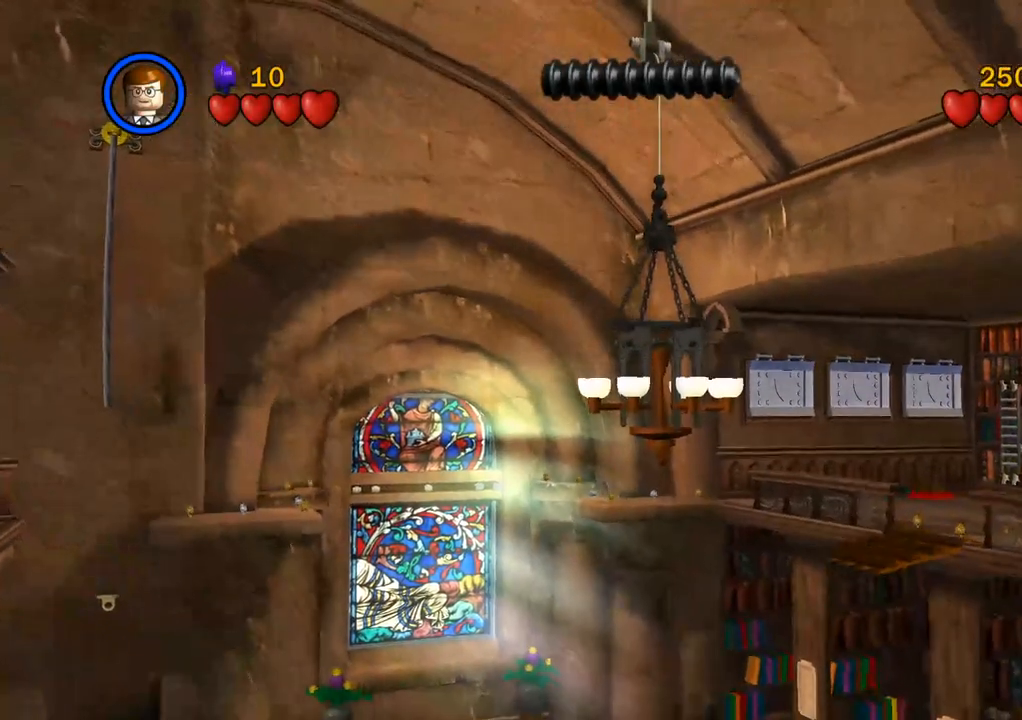
{"buttons": [], "left_stick": "center", "right_stick": "center", "events": []}
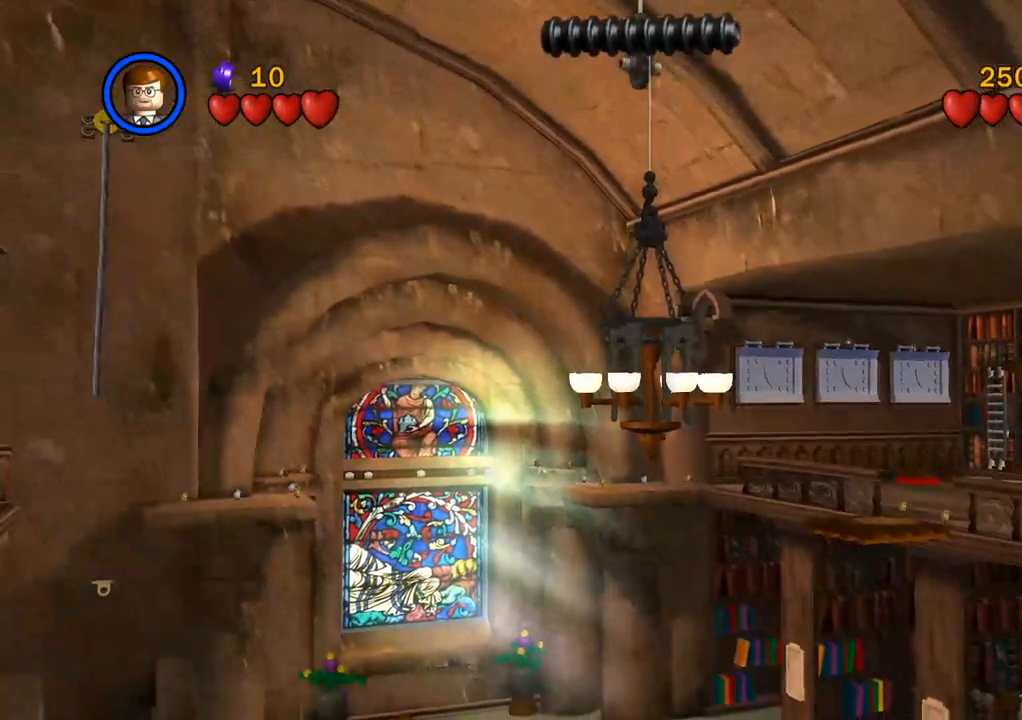
{"buttons": [], "left_stick": "center", "right_stick": "center", "events": []}
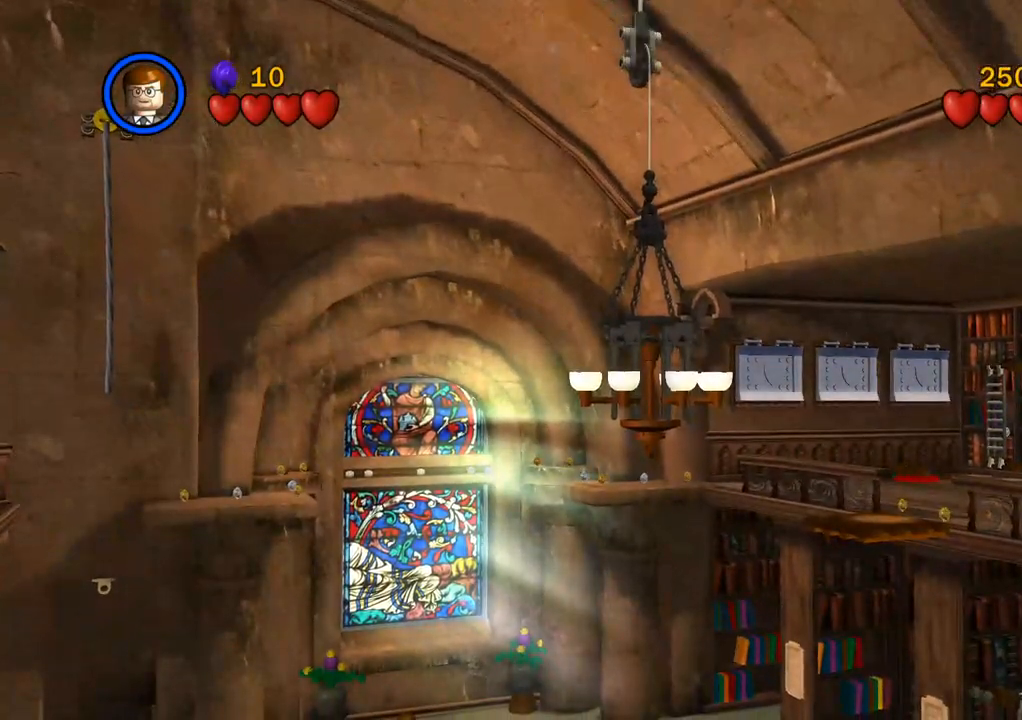
{"buttons": [], "left_stick": "center", "right_stick": "center", "events": [[200, "left_stick", "up"], [250, "left_stick", "up-left"], [367, "left_stick", "center"]]}
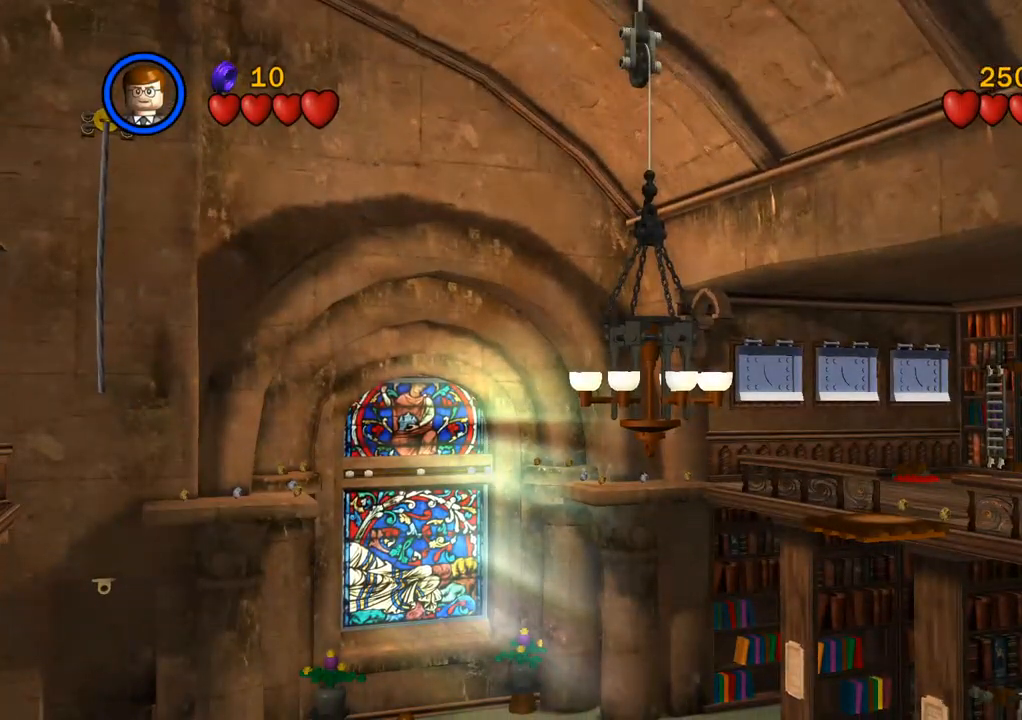
{"buttons": [], "left_stick": "center", "right_stick": "center", "events": [[217, "left_stick", "up"], [400, "left_stick", "center"]]}
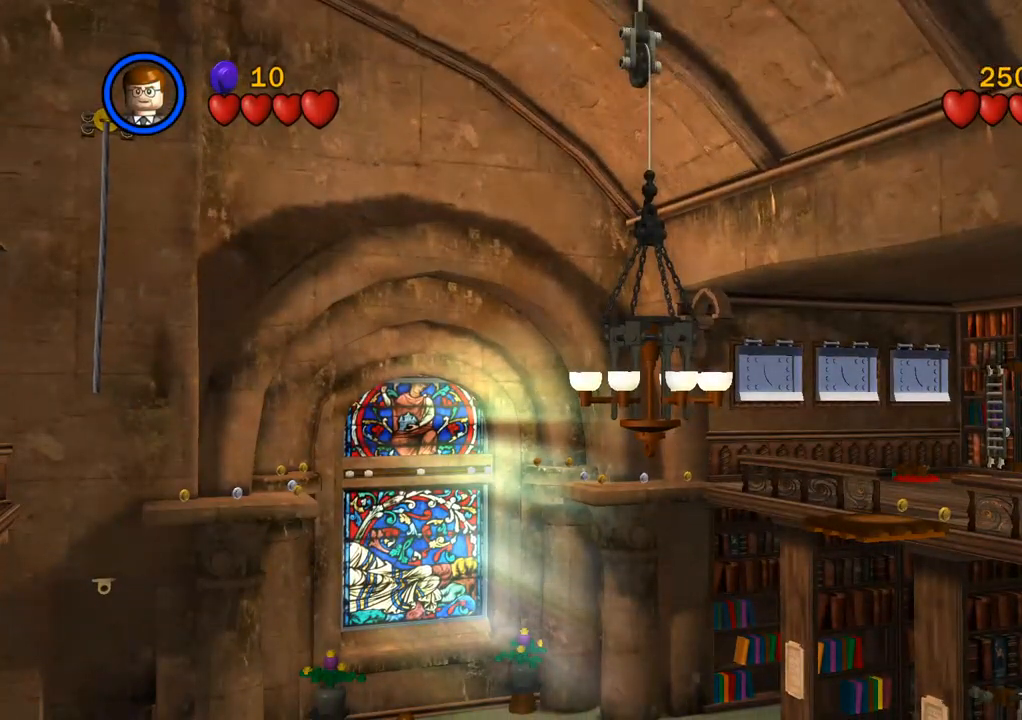
{"buttons": [], "left_stick": "center", "right_stick": "center", "events": []}
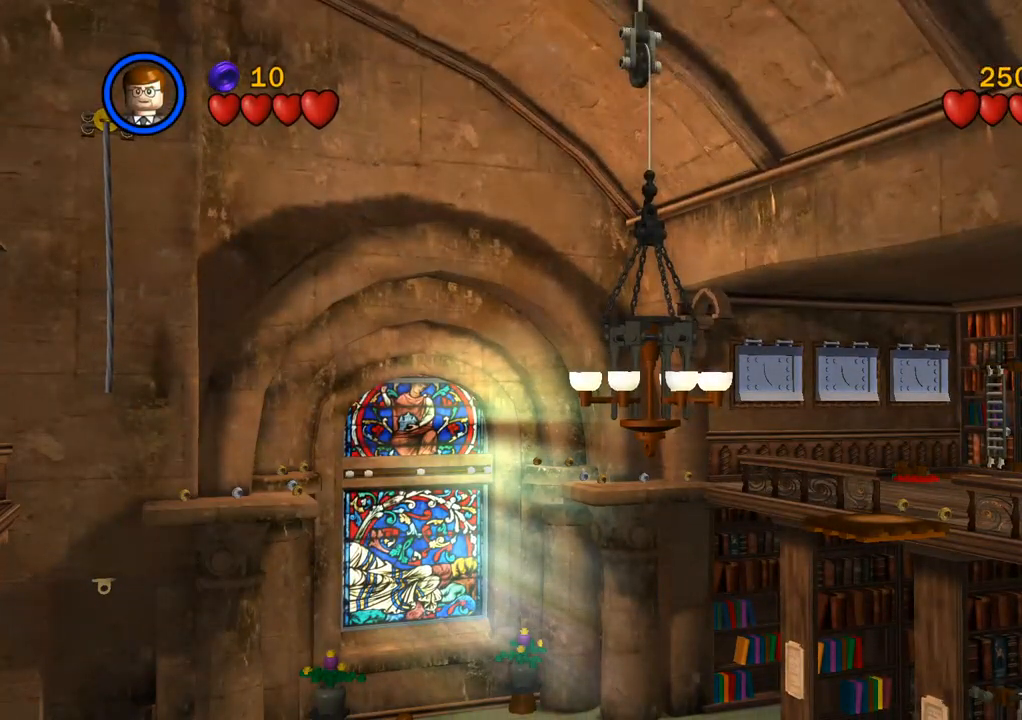
{"buttons": [], "left_stick": "up-left", "right_stick": "center", "events": [[333, "left_stick", "up-left"]]}
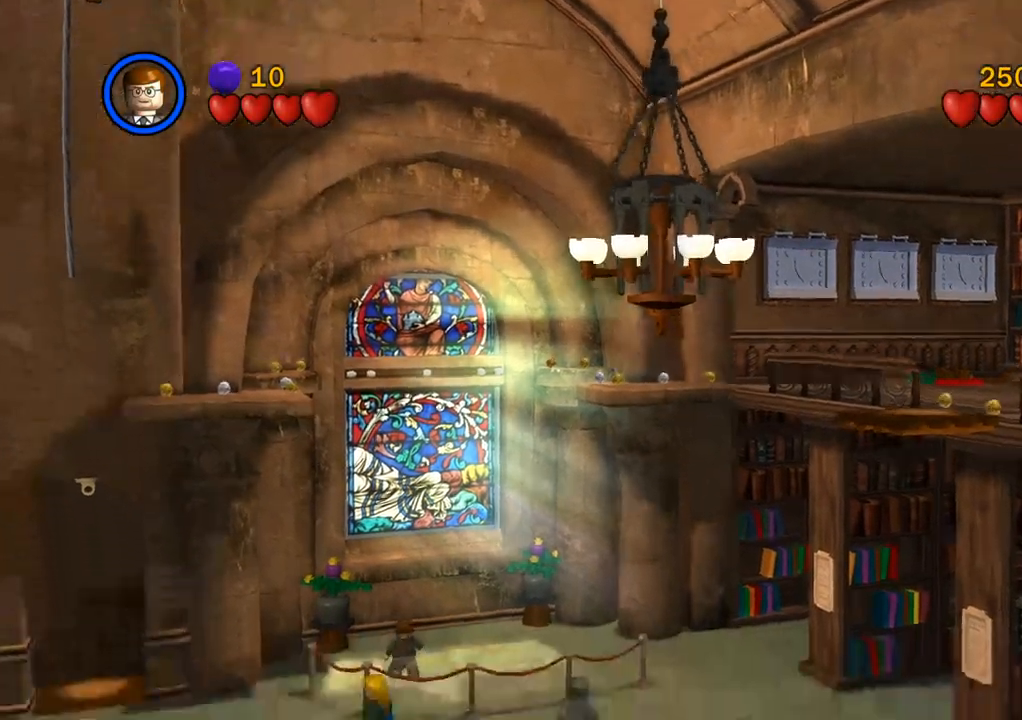
{"buttons": [], "left_stick": "center", "right_stick": "center", "events": [[500, "left_stick", "center"]]}
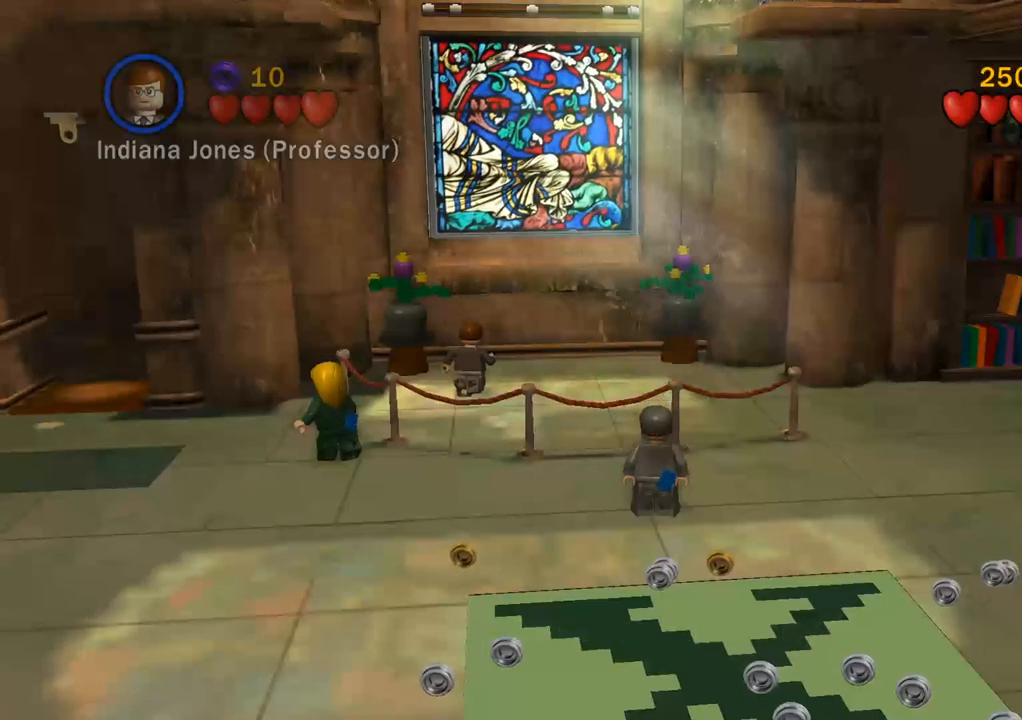
{"buttons": [], "left_stick": "center", "right_stick": "center", "events": []}
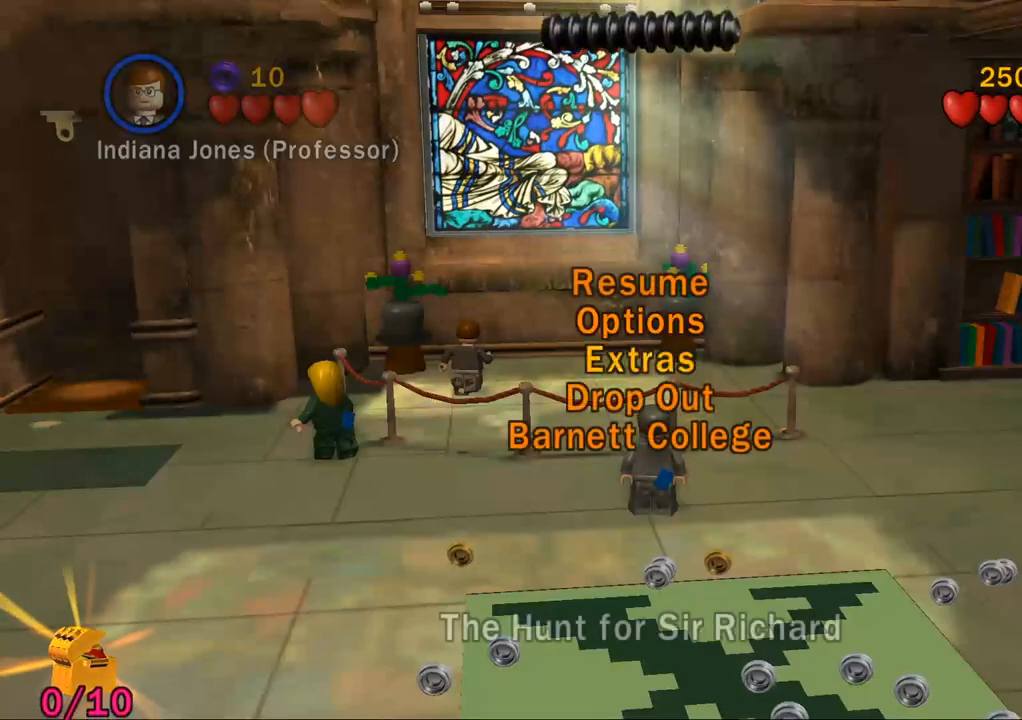
{"buttons": [], "left_stick": "center", "right_stick": "center", "events": []}
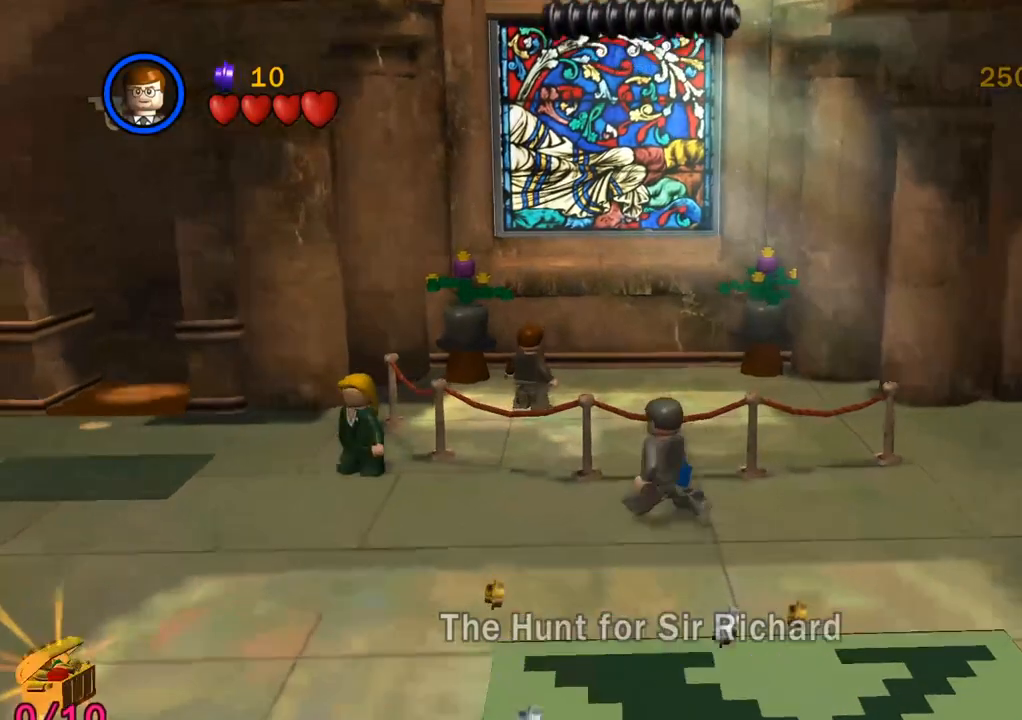
{"buttons": [], "left_stick": "left", "right_stick": "center", "events": [[267, "left_stick", "up"], [500, "left_stick", "left"]]}
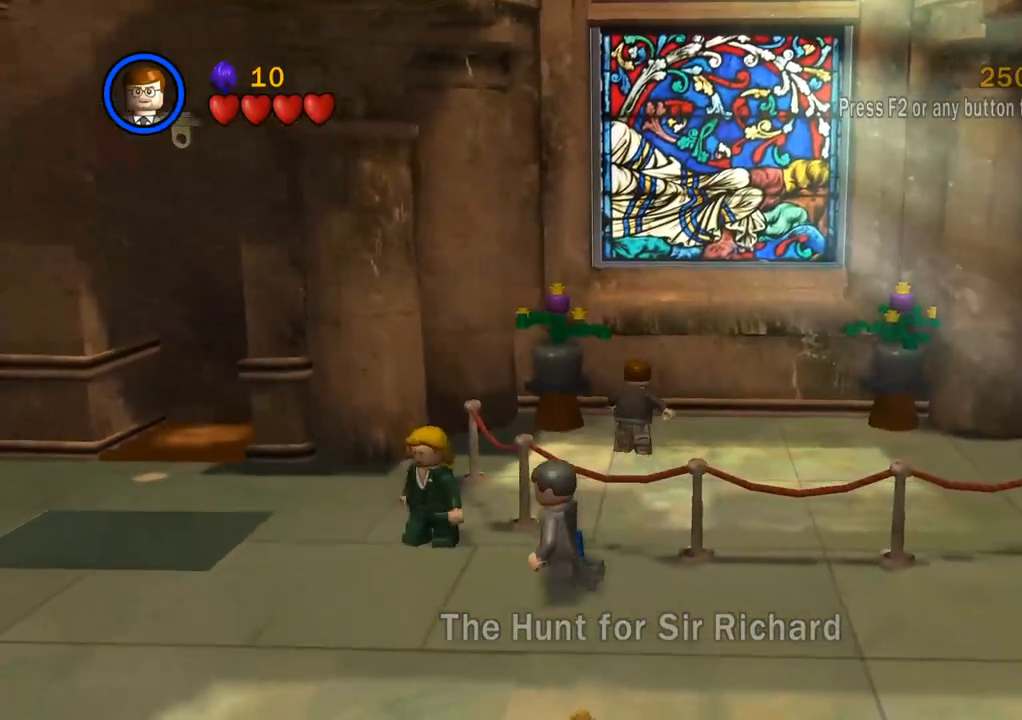
{"buttons": [], "left_stick": "up", "right_stick": "center", "events": [[100, "left_stick", "up-left"], [250, "CROSS", "down"], [267, "left_stick", "up"], [400, "CROSS", "up"]]}
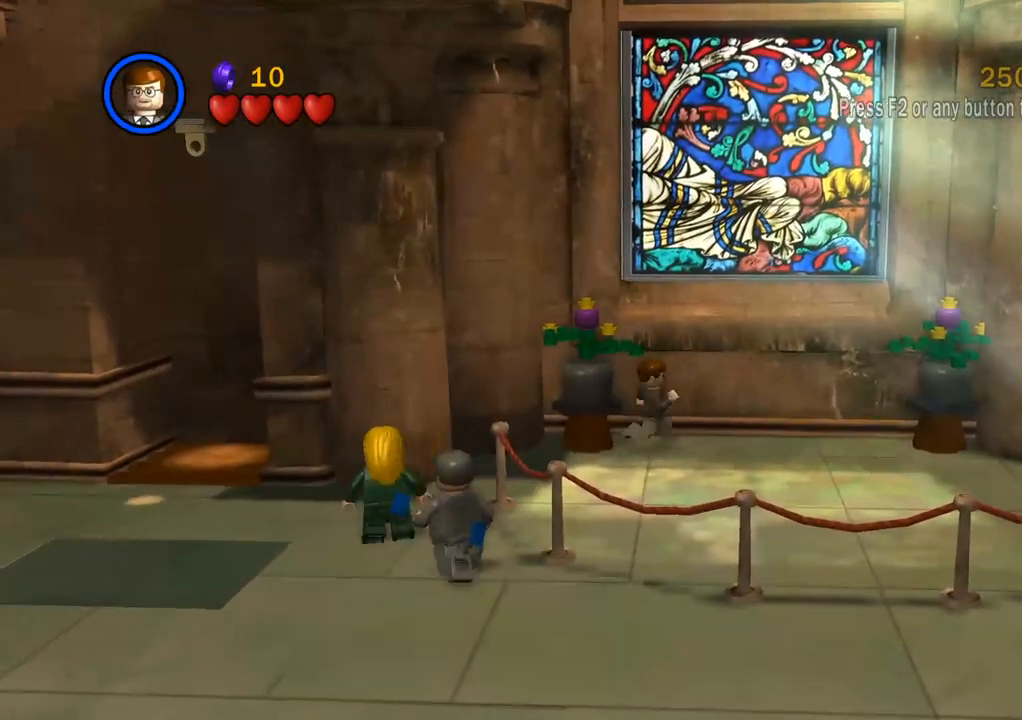
{"buttons": ["CROSS"], "left_stick": "up-left", "right_stick": "center", "events": [[117, "left_stick", "right"], [183, "left_stick", "center"], [283, "CROSS", "down"], [300, "left_stick", "up"], [417, "left_stick", "up-left"]]}
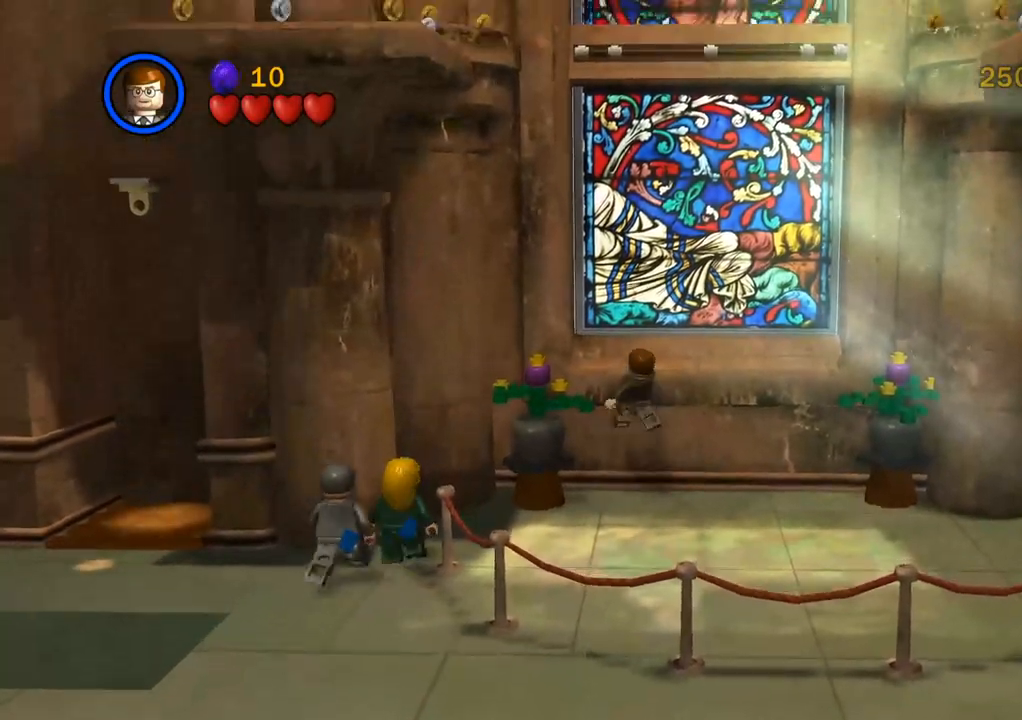
{"buttons": [], "left_stick": "left", "right_stick": "center", "events": [[150, "CROSS", "up"], [283, "left_stick", "left"]]}
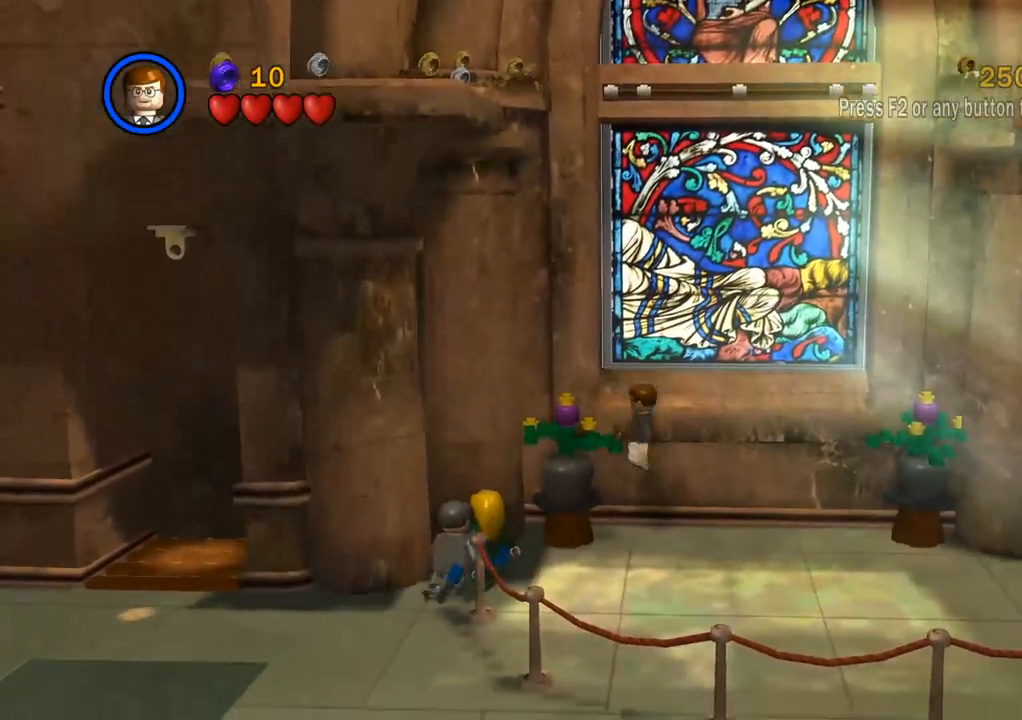
{"buttons": [], "left_stick": "left", "right_stick": "center", "events": [[100, "left_stick", "down-right"], [250, "left_stick", "up-right"], [283, "CROSS", "down"], [367, "left_stick", "up-left"], [467, "CROSS", "up"], [483, "left_stick", "left"]]}
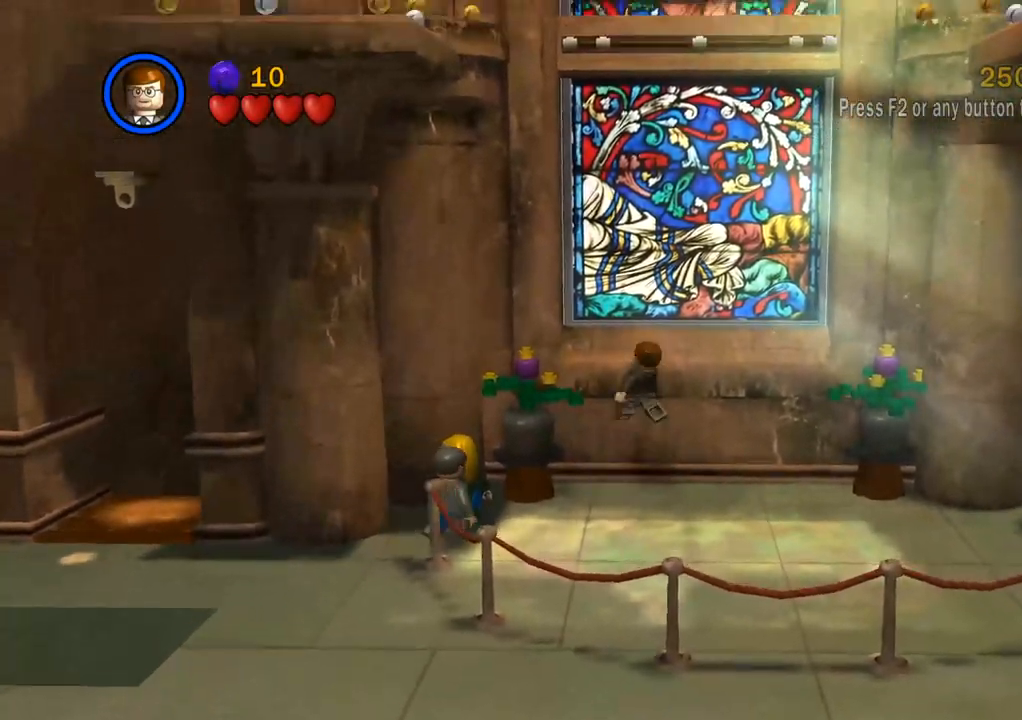
{"buttons": [], "left_stick": "left", "right_stick": "center", "events": []}
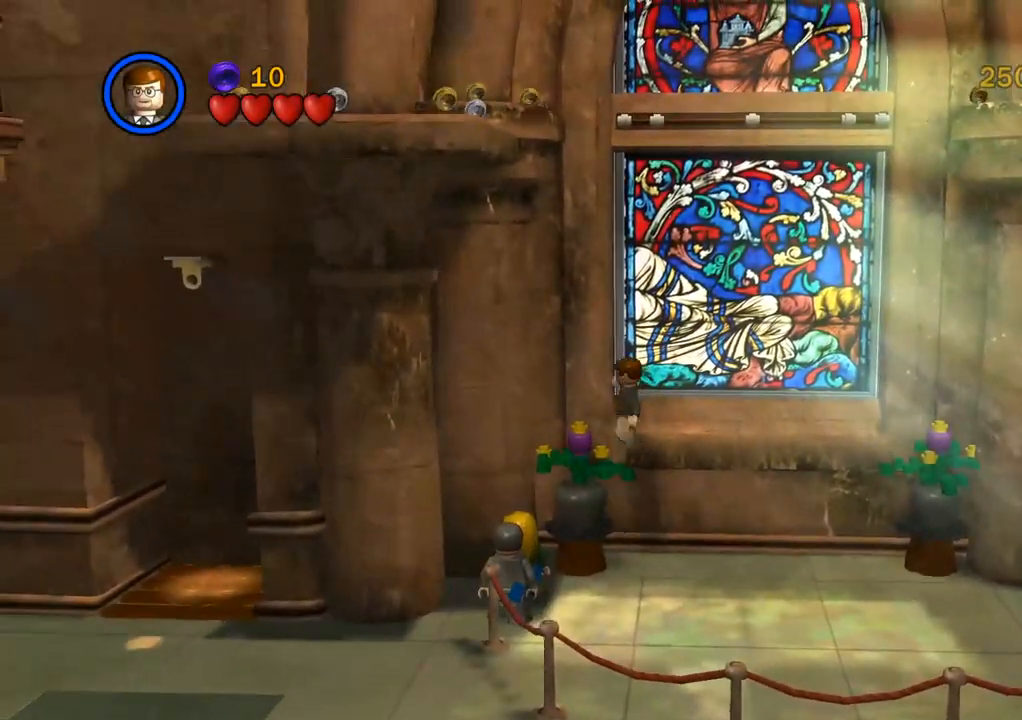
{"buttons": [], "left_stick": "center", "right_stick": "center", "events": [[50, "CROSS", "down"], [167, "CROSS", "up"], [383, "left_stick", "center"]]}
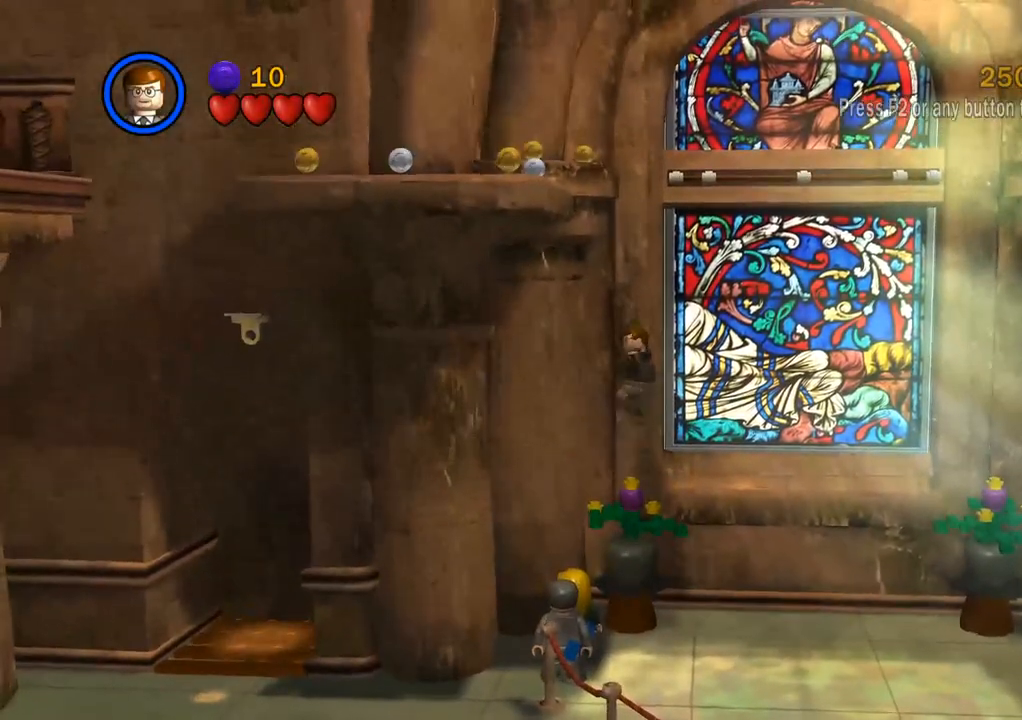
{"buttons": [], "left_stick": "down-left", "right_stick": "center", "events": [[17, "left_stick", "down-left"], [183, "left_stick", "center"], [383, "left_stick", "down-left"]]}
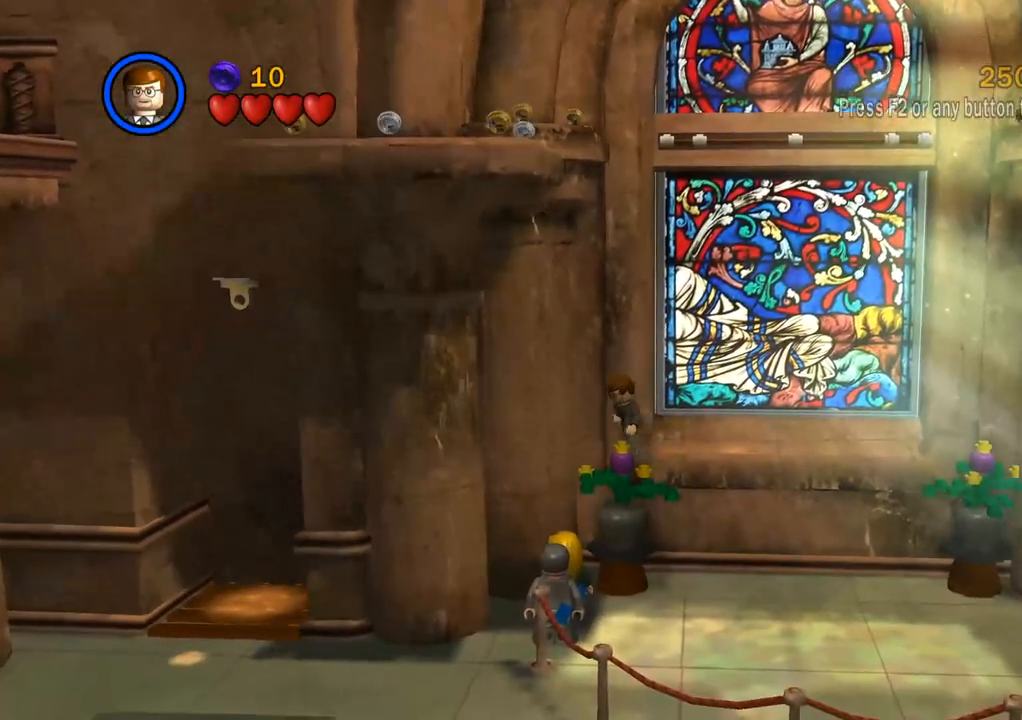
{"buttons": [], "left_stick": "center", "right_stick": "center", "events": [[50, "left_stick", "center"], [117, "CROSS", "down"], [200, "left_stick", "down"], [233, "CROSS", "up"], [417, "left_stick", "left"], [467, "left_stick", "center"]]}
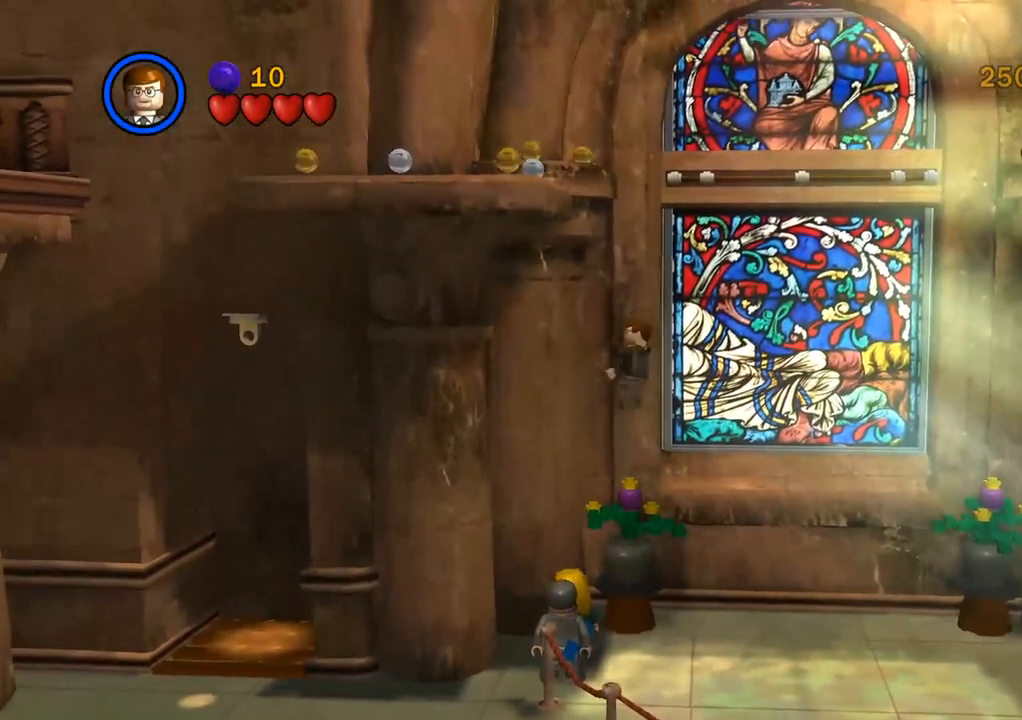
{"buttons": [], "left_stick": "up-left", "right_stick": "center", "events": [[150, "left_stick", "left"], [467, "left_stick", "up-left"]]}
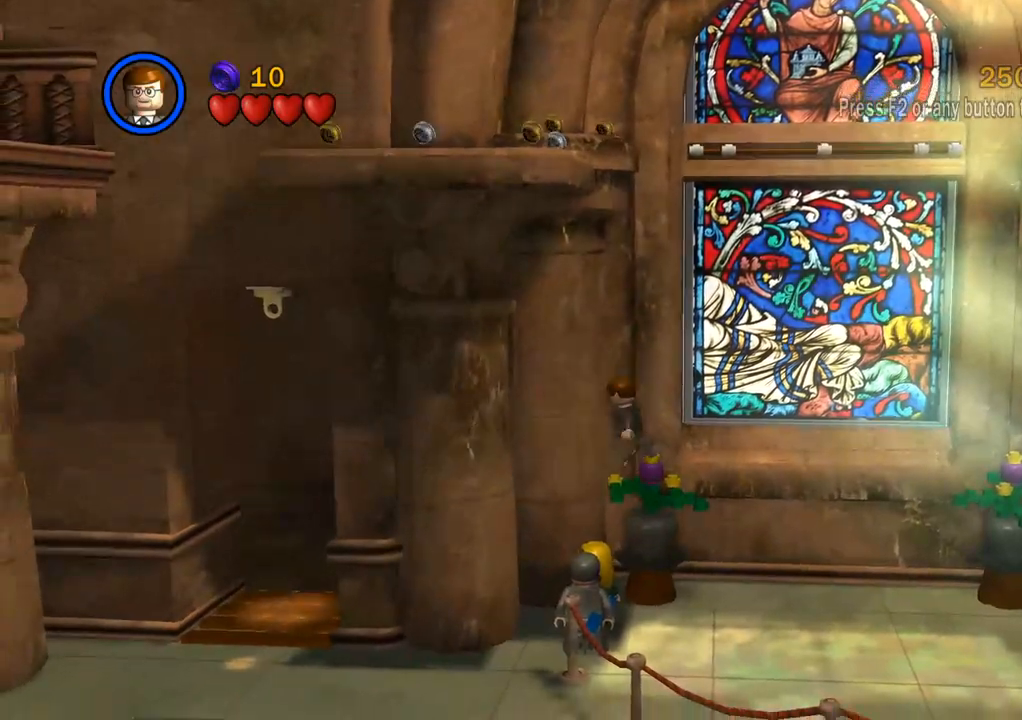
{"buttons": ["CROSS"], "left_stick": "up-right", "right_stick": "center", "events": [[133, "left_stick", "up-right"], [400, "CROSS", "down"]]}